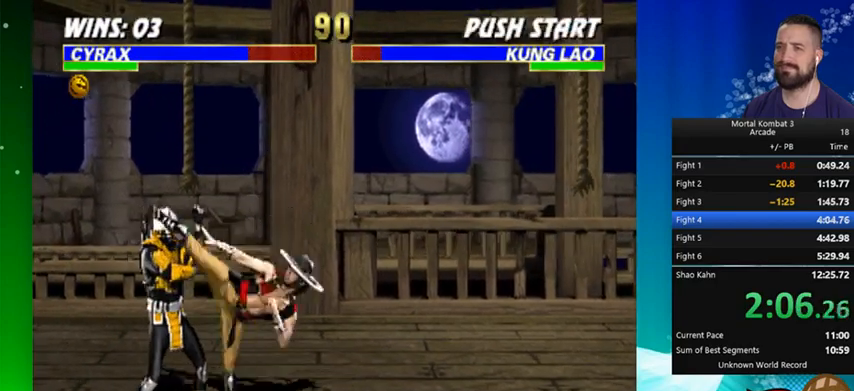
Gameplay with a controller (Nintendo layout); each line is a JSON object with the inputs held at the frame after it. "events" lists button and stick changes between this image and that frame as [ms after this image, input, new state], when the widget could be followed in between. Not read: L3 R3.
{"buttons": [], "events": [[33, "A", "up"], [67, "DPAD_LEFT", "up"]]}
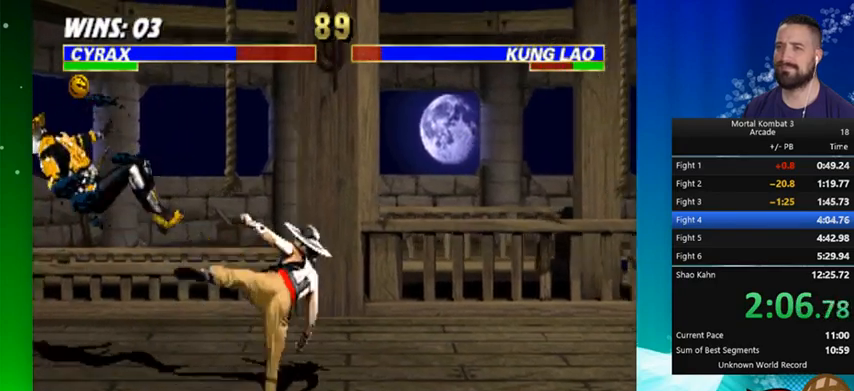
{"buttons": [], "events": [[433, "DPAD_LEFT", "down"], [500, "DPAD_LEFT", "up"]]}
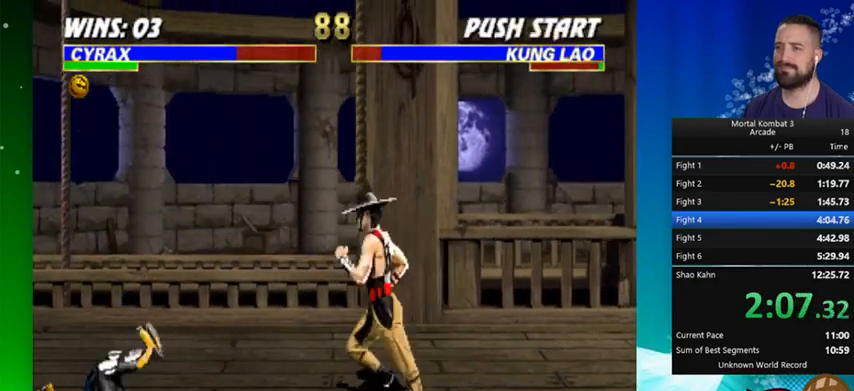
{"buttons": ["DPAD_LEFT"], "events": [[100, "DPAD_LEFT", "down"], [200, "DPAD_LEFT", "up"], [267, "DPAD_LEFT", "down"], [367, "DPAD_LEFT", "up"], [467, "DPAD_LEFT", "down"]]}
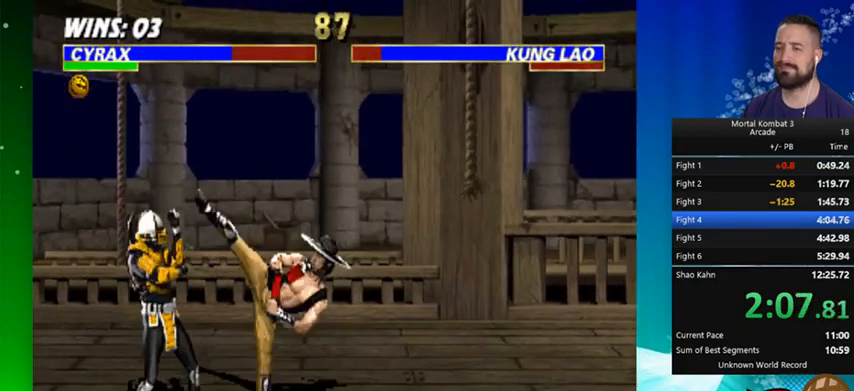
{"buttons": ["DPAD_LEFT"], "events": [[67, "DPAD_LEFT", "up"], [133, "DPAD_LEFT", "down"], [233, "DPAD_LEFT", "up"], [333, "DPAD_LEFT", "down"], [367, "DPAD_LEFT", "up"], [500, "DPAD_LEFT", "down"]]}
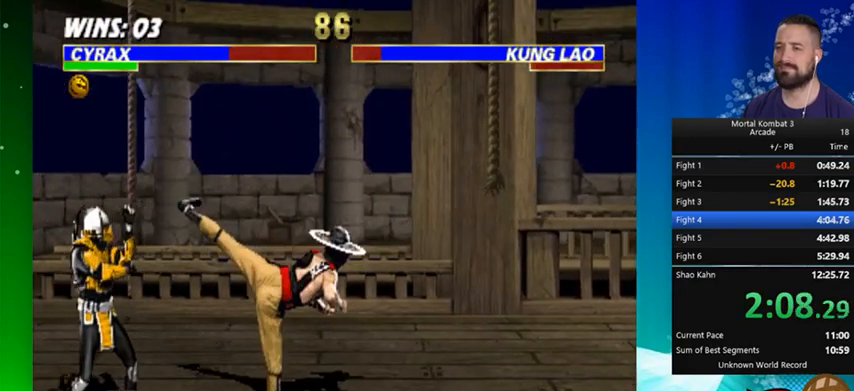
{"buttons": [], "events": [[33, "DPAD_LEFT", "up"], [167, "DPAD_LEFT", "down"], [200, "DPAD_LEFT", "up"], [333, "DPAD_LEFT", "down"], [400, "DPAD_LEFT", "up"]]}
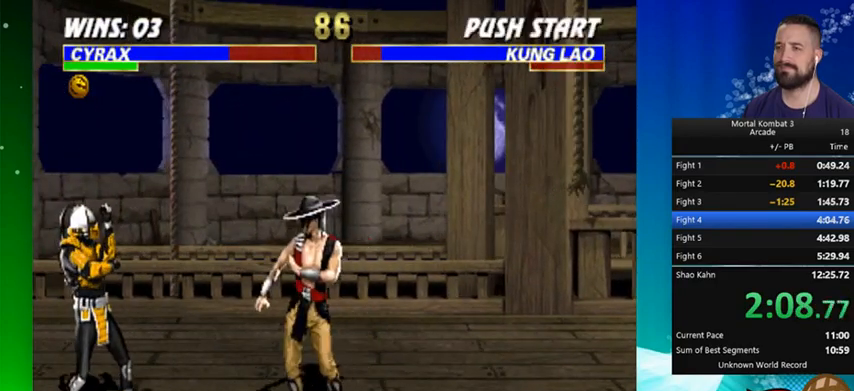
{"buttons": [], "events": [[33, "DPAD_LEFT", "down"], [67, "A", "down"], [100, "DPAD_LEFT", "up"], [167, "A", "up"], [200, "A", "down"], [200, "DPAD_LEFT", "down"], [300, "A", "up"], [333, "A", "down"], [333, "DPAD_LEFT", "up"], [367, "DPAD_LEFT", "down"], [433, "A", "up"], [467, "DPAD_LEFT", "up"]]}
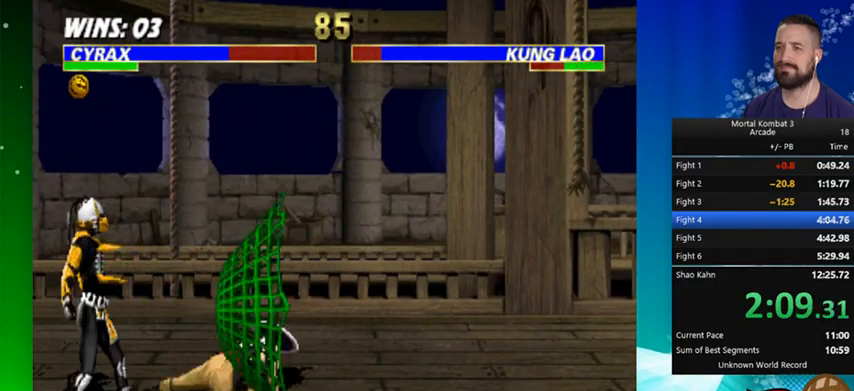
{"buttons": ["DPAD_RIGHT"], "events": [[267, "DPAD_RIGHT", "down"]]}
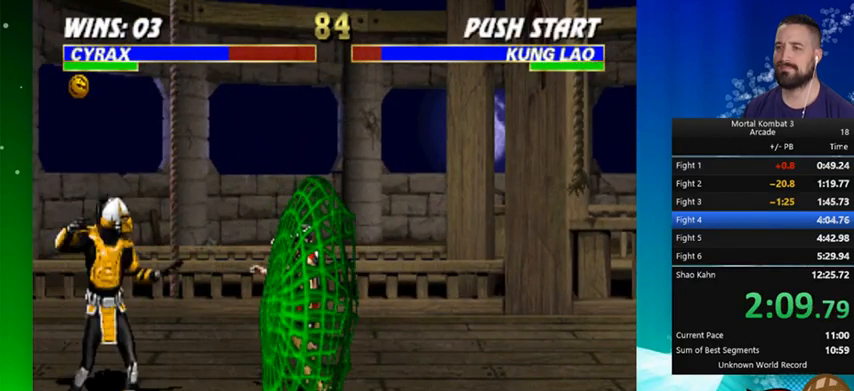
{"buttons": ["Y"], "events": [[133, "DPAD_RIGHT", "up"], [267, "B", "down"], [333, "B", "up"], [500, "Y", "down"]]}
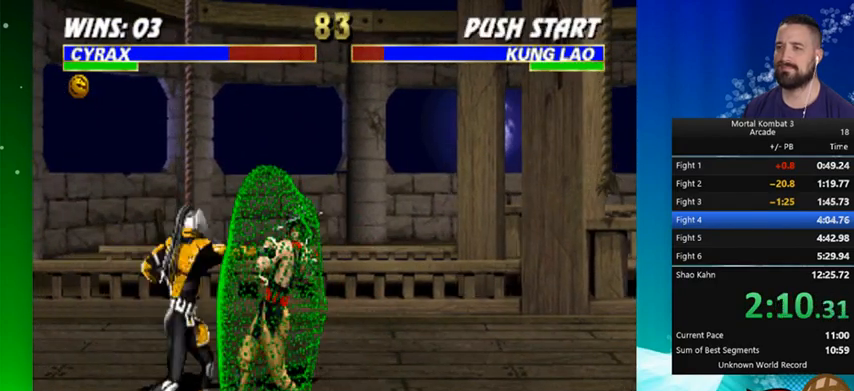
{"buttons": ["Y"], "events": [[100, "Y", "up"], [233, "Y", "down"], [333, "Y", "up"], [433, "Y", "down"]]}
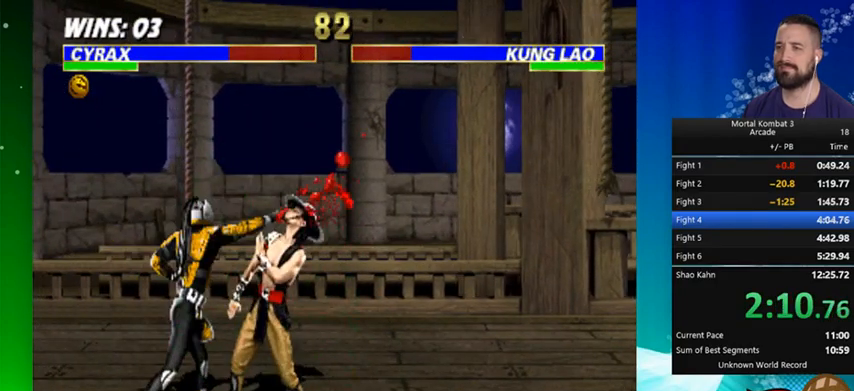
{"buttons": ["Y"], "events": [[67, "Y", "up"], [200, "Y", "down"], [333, "Y", "up"], [400, "Y", "down"]]}
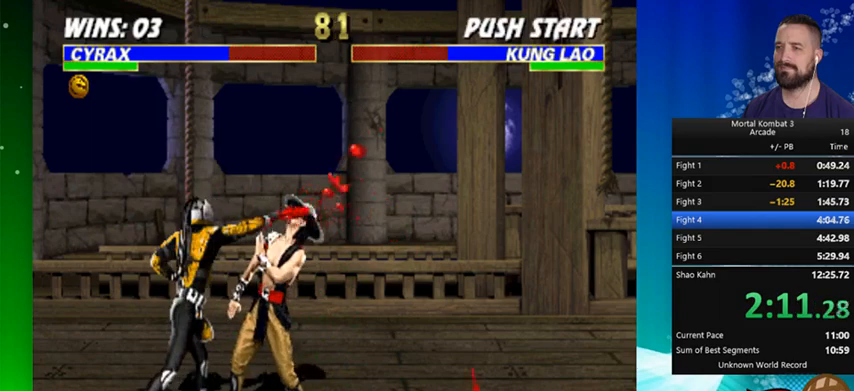
{"buttons": ["Y"], "events": [[367, "Y", "up"], [467, "Y", "down"]]}
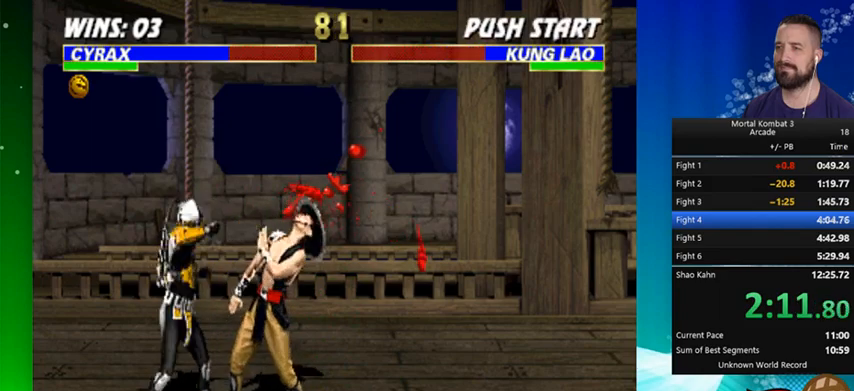
{"buttons": ["Y"], "events": [[67, "Y", "up"], [167, "Y", "down"], [300, "Y", "up"], [400, "Y", "down"]]}
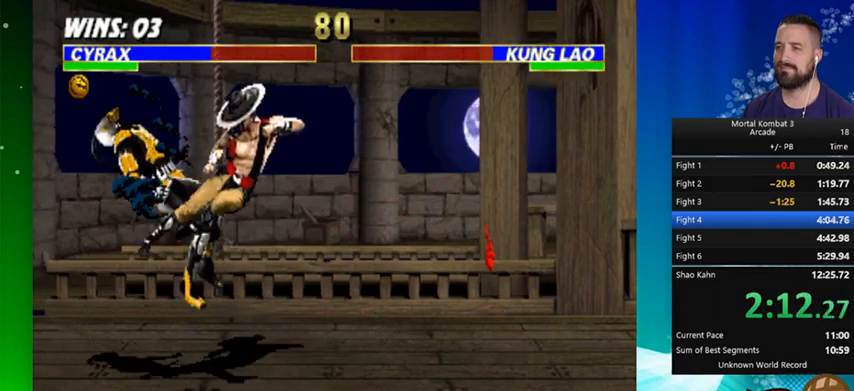
{"buttons": ["DPAD_LEFT"], "events": [[33, "Y", "up"], [267, "DPAD_LEFT", "down"], [367, "DPAD_LEFT", "up"], [433, "A", "down"], [433, "DPAD_LEFT", "down"], [500, "A", "up"]]}
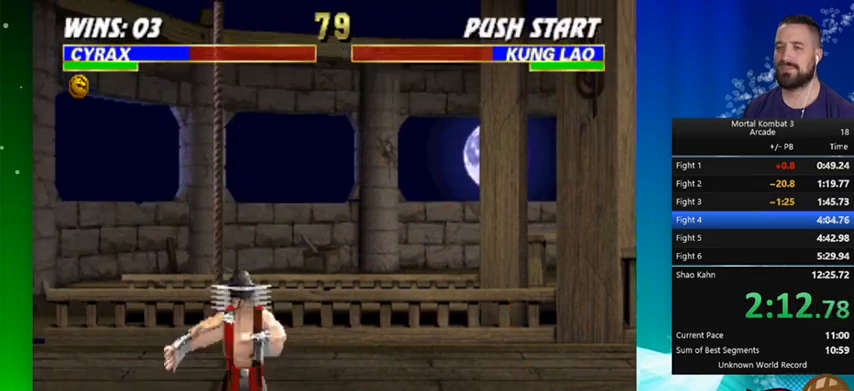
{"buttons": ["DPAD_LEFT"], "events": [[33, "DPAD_LEFT", "up"], [200, "DPAD_RIGHT", "down"], [233, "A", "down"], [333, "A", "up"], [333, "DPAD_RIGHT", "up"], [367, "A", "down"], [433, "DPAD_LEFT", "down"], [467, "A", "up"]]}
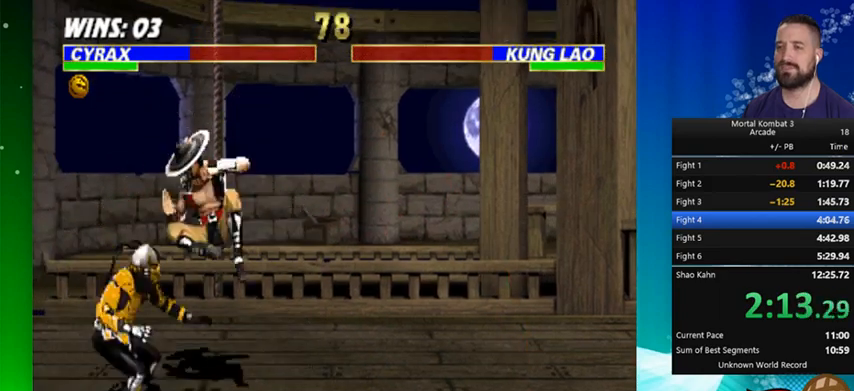
{"buttons": [], "events": [[67, "A", "down"], [67, "DPAD_LEFT", "up"], [100, "A", "up"], [100, "DPAD_LEFT", "down"], [167, "A", "down"], [200, "DPAD_LEFT", "up"], [233, "DPAD_LEFT", "down"], [333, "A", "up"], [333, "DPAD_LEFT", "up"]]}
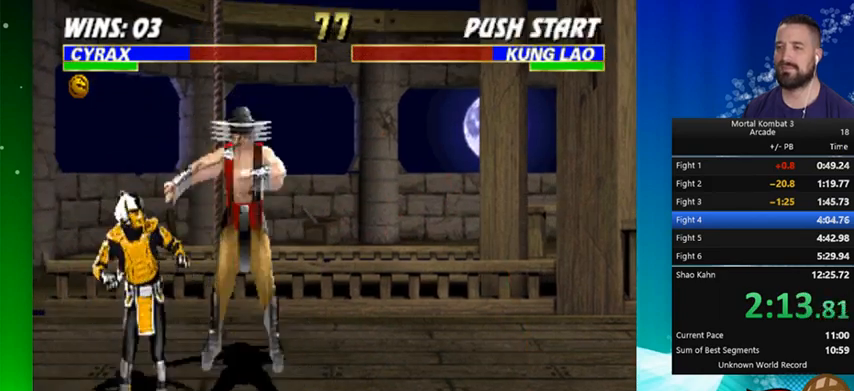
{"buttons": ["A", "DPAD_LEFT"], "events": [[100, "DPAD_LEFT", "down"], [133, "A", "down"], [200, "A", "up"], [200, "DPAD_LEFT", "up"], [467, "A", "down"], [467, "DPAD_LEFT", "down"]]}
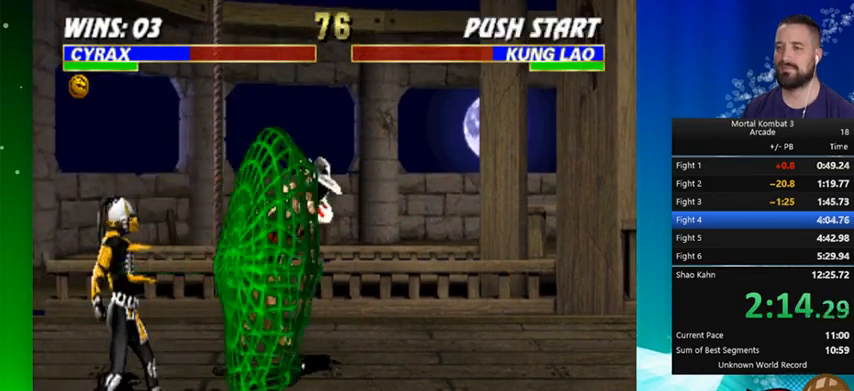
{"buttons": ["DPAD_RIGHT"], "events": [[100, "A", "up"], [100, "DPAD_LEFT", "up"], [133, "A", "down"], [133, "DPAD_LEFT", "down"], [233, "A", "up"], [233, "DPAD_LEFT", "up"], [433, "DPAD_RIGHT", "down"]]}
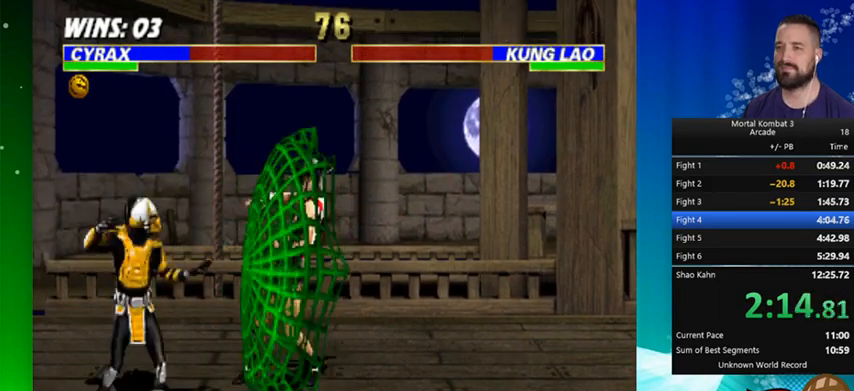
{"buttons": [], "events": [[67, "DPAD_RIGHT", "up"], [133, "DPAD_LEFT", "down"], [133, "X", "down"], [200, "X", "up"], [267, "DPAD_LEFT", "up"]]}
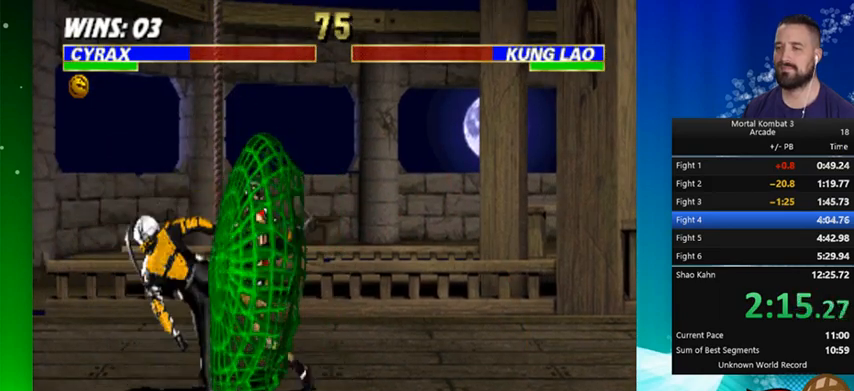
{"buttons": [], "events": []}
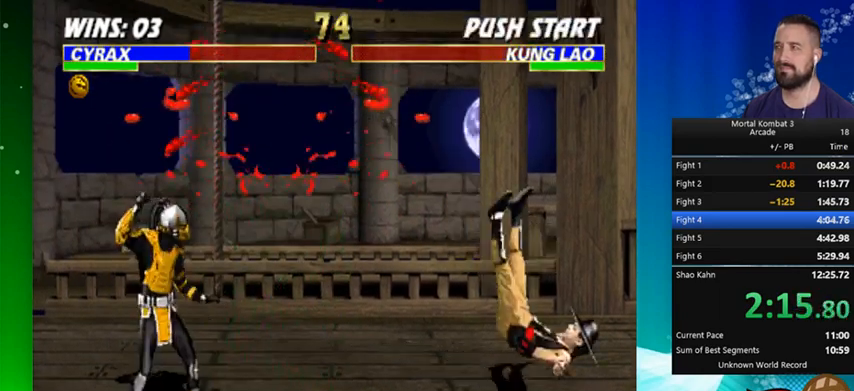
{"buttons": ["DPAD_LEFT"], "events": [[267, "DPAD_LEFT", "down"], [333, "DPAD_LEFT", "up"], [467, "DPAD_LEFT", "down"]]}
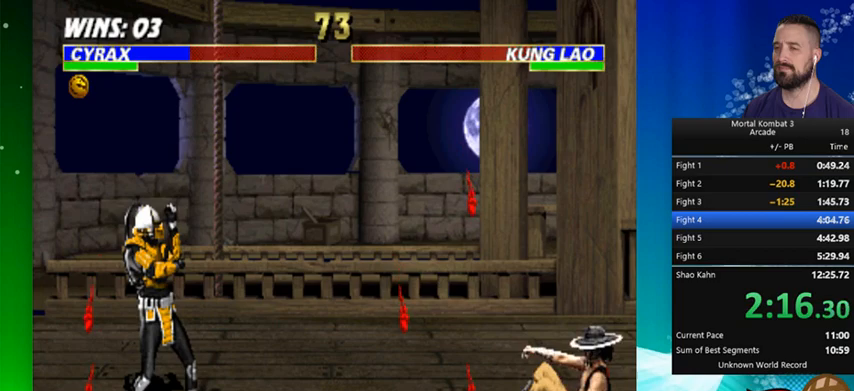
{"buttons": ["DPAD_LEFT"], "events": [[67, "DPAD_LEFT", "up"], [100, "DPAD_LEFT", "down"], [167, "DPAD_LEFT", "up"], [333, "DPAD_LEFT", "down"], [367, "DPAD_LEFT", "up"], [467, "DPAD_LEFT", "down"]]}
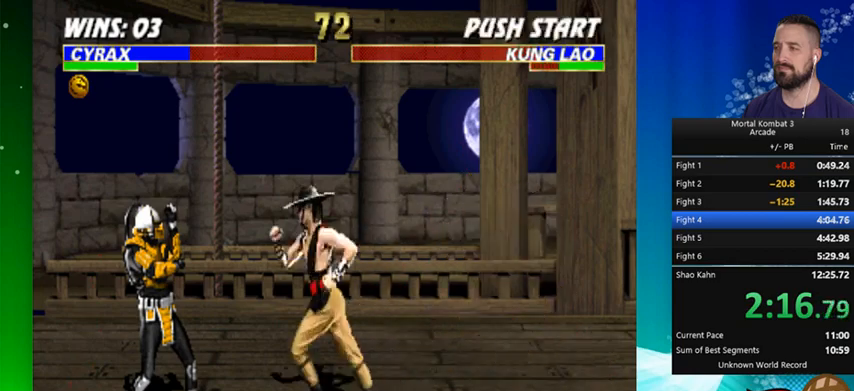
{"buttons": [], "events": [[67, "DPAD_LEFT", "up"], [100, "A", "down"], [100, "DPAD_LEFT", "down"], [167, "A", "up"], [200, "A", "down"], [300, "A", "up"], [400, "DPAD_LEFT", "up"]]}
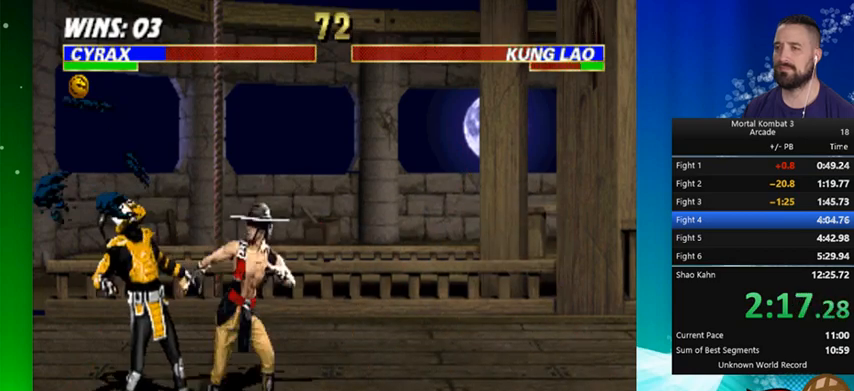
{"buttons": [], "events": [[100, "A", "down"], [100, "DPAD_LEFT", "down"], [200, "A", "up"], [233, "DPAD_LEFT", "up"], [267, "DPAD_LEFT", "down"], [367, "DPAD_LEFT", "up"], [400, "A", "down"], [467, "A", "up"]]}
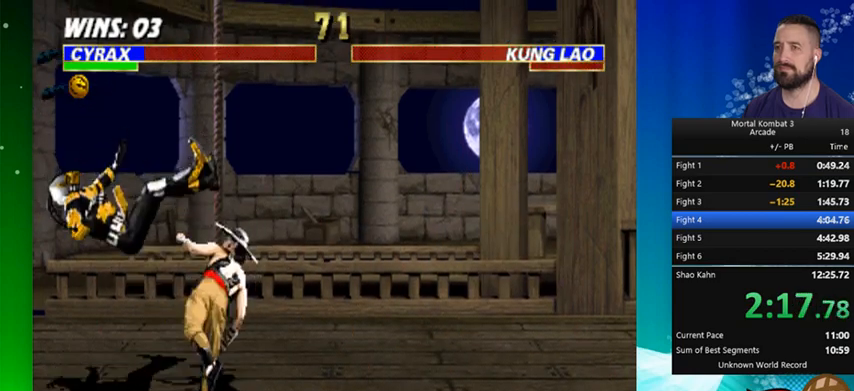
{"buttons": ["DPAD_LEFT"], "events": [[67, "A", "down"], [67, "DPAD_LEFT", "down"], [100, "A", "up"], [100, "DPAD_LEFT", "up"], [200, "A", "down"], [200, "DPAD_LEFT", "down"], [233, "A", "up"], [267, "A", "down"], [267, "DPAD_LEFT", "up"], [333, "DPAD_LEFT", "down"], [367, "A", "up"], [467, "A", "down"], [467, "DPAD_LEFT", "up"], [500, "A", "up"], [500, "DPAD_LEFT", "down"]]}
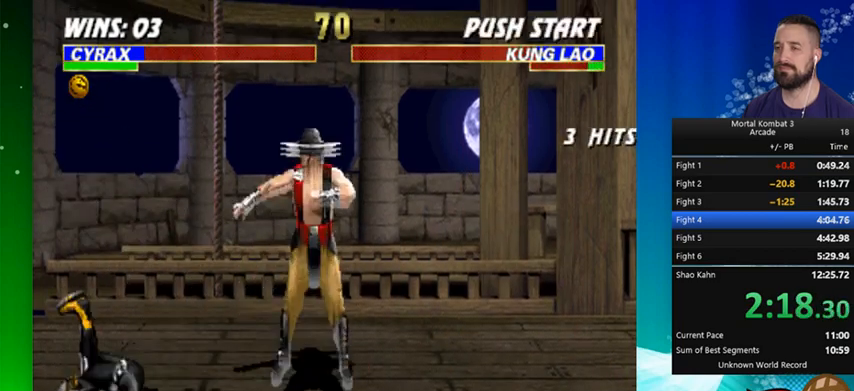
{"buttons": [], "events": [[33, "A", "down"], [100, "DPAD_LEFT", "up"], [133, "A", "up"], [167, "A", "down"], [267, "A", "up"]]}
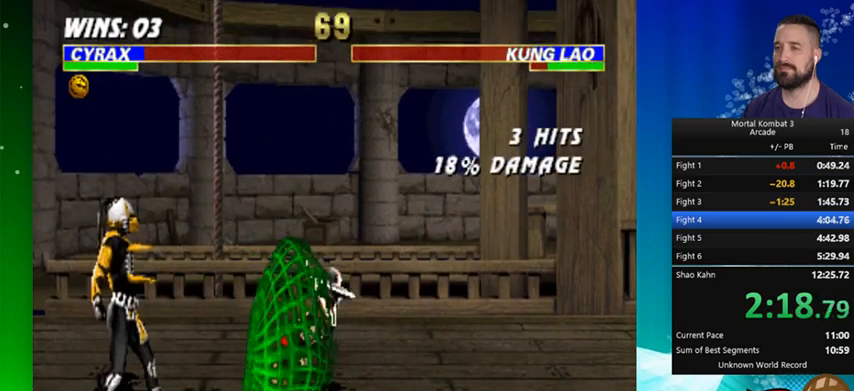
{"buttons": ["X", "DPAD_LEFT"], "events": [[300, "DPAD_RIGHT", "down"], [367, "DPAD_RIGHT", "up"], [467, "DPAD_LEFT", "down"], [500, "X", "down"]]}
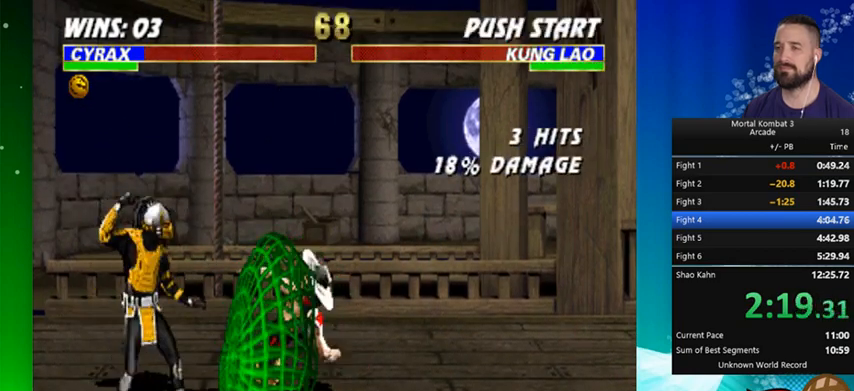
{"buttons": [], "events": [[67, "X", "up"], [100, "DPAD_LEFT", "up"]]}
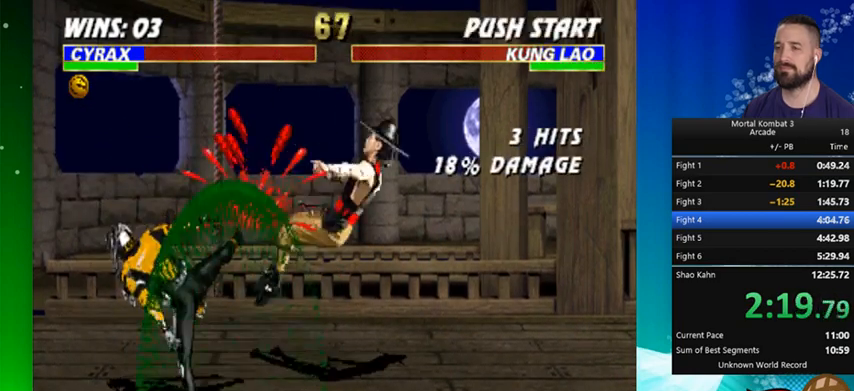
{"buttons": ["DPAD_LEFT"], "events": [[467, "DPAD_LEFT", "down"]]}
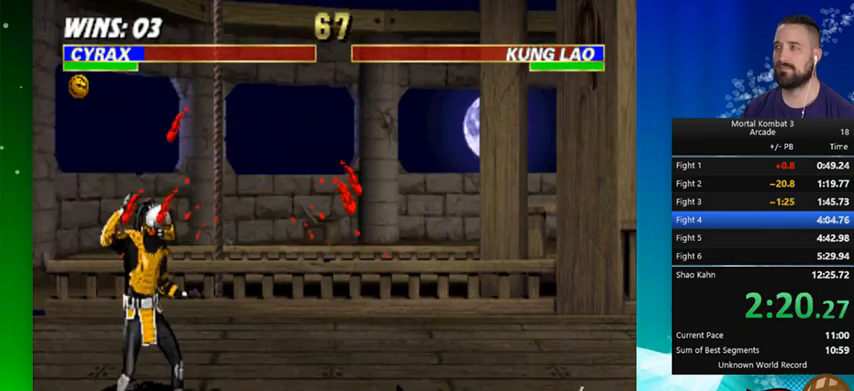
{"buttons": ["DPAD_LEFT"], "events": [[67, "DPAD_LEFT", "up"], [167, "DPAD_LEFT", "down"], [233, "DPAD_LEFT", "up"], [333, "DPAD_LEFT", "down"], [400, "DPAD_LEFT", "up"], [467, "DPAD_LEFT", "down"]]}
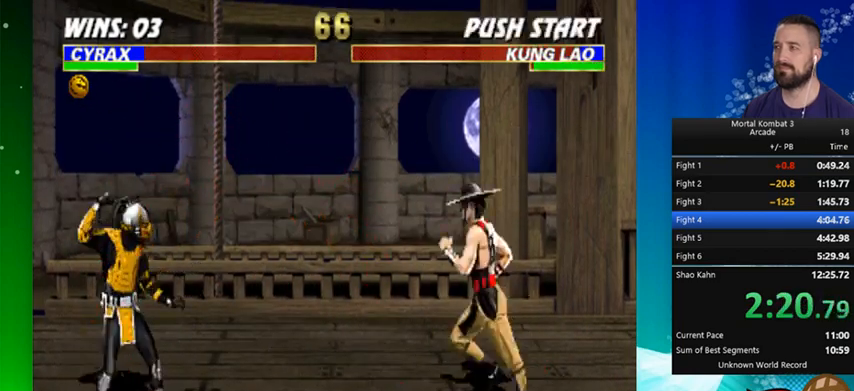
{"buttons": [], "events": [[100, "DPAD_LEFT", "up"], [133, "DPAD_LEFT", "down"], [267, "A", "down"], [367, "A", "up"], [400, "DPAD_LEFT", "up"]]}